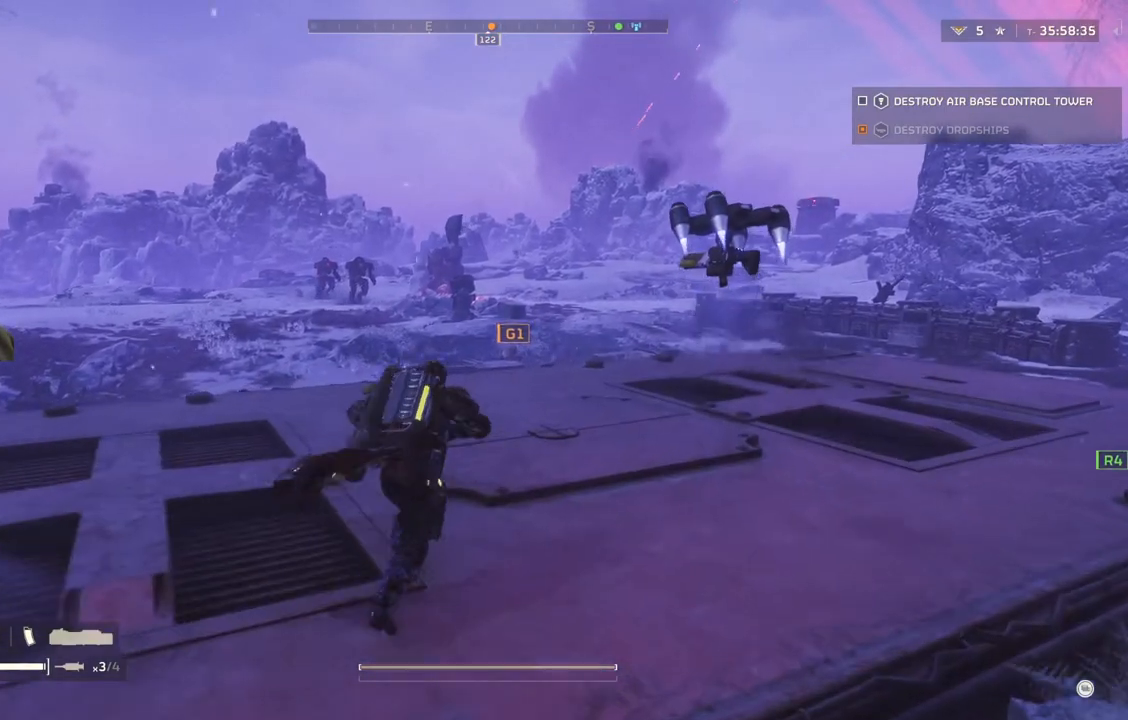
Gameplay with a controller (PlayStation layout); each line is a JSON object with the inputs held at the frame after it. "events" lists button and stick changes between this image and that frame as [ms after this image, input, new state], when the widget could be followed in between. Not read: right_stick.
{"buttons": ["L2"], "left_stick": "up", "events": [[417, "L2", "down"]]}
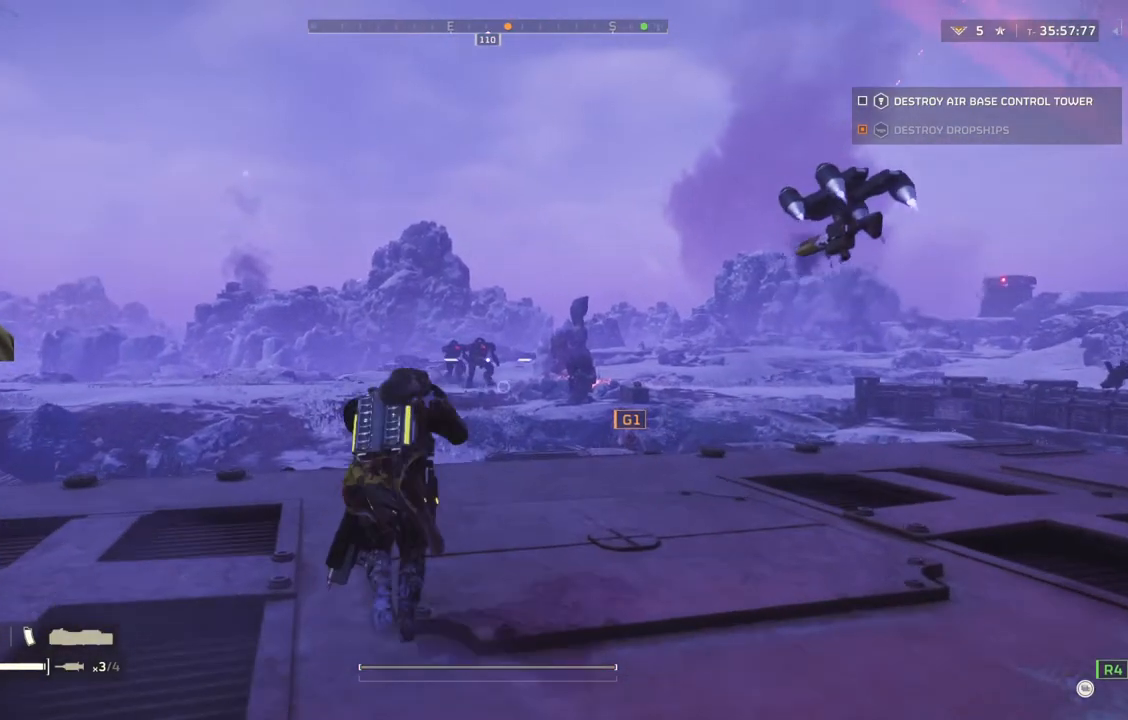
{"buttons": ["L2"], "left_stick": "center", "events": [[100, "left_stick", "center"]]}
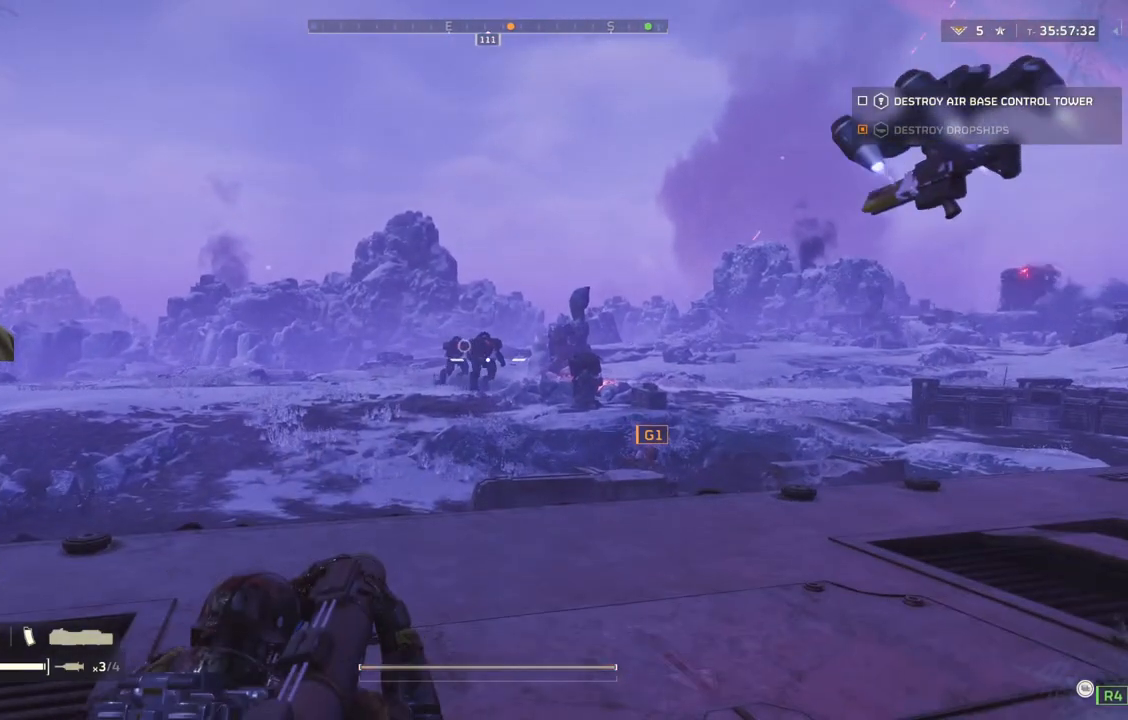
{"buttons": ["L2"], "left_stick": "center", "events": []}
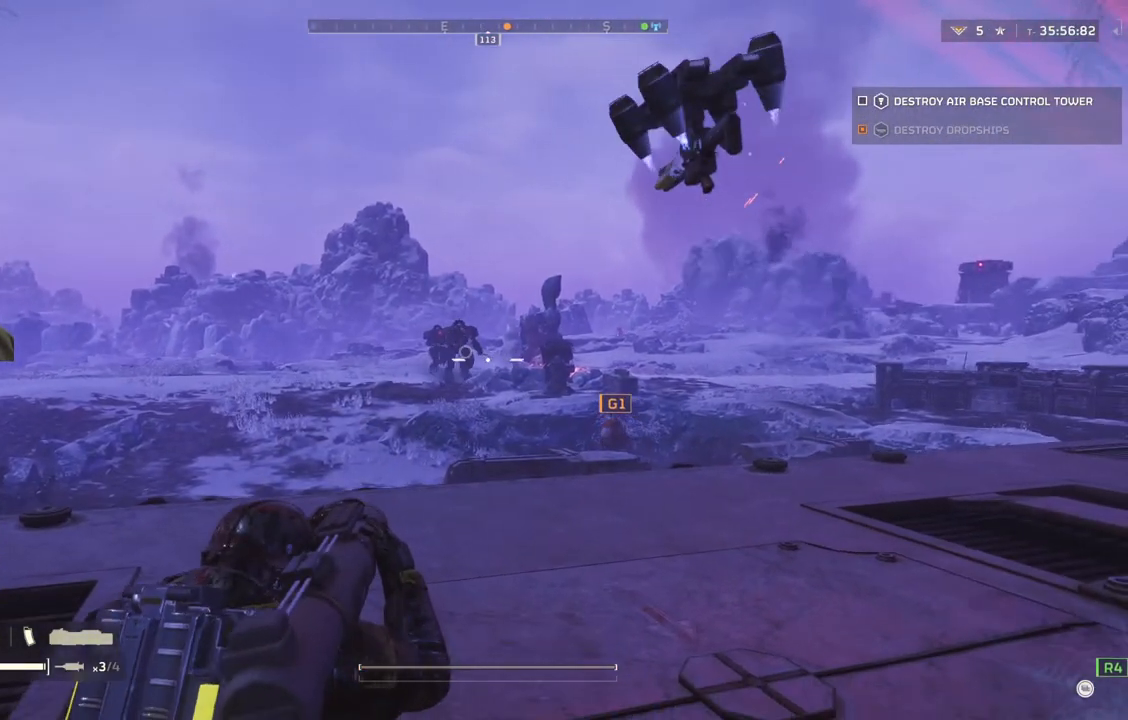
{"buttons": ["L2"], "left_stick": "center", "events": []}
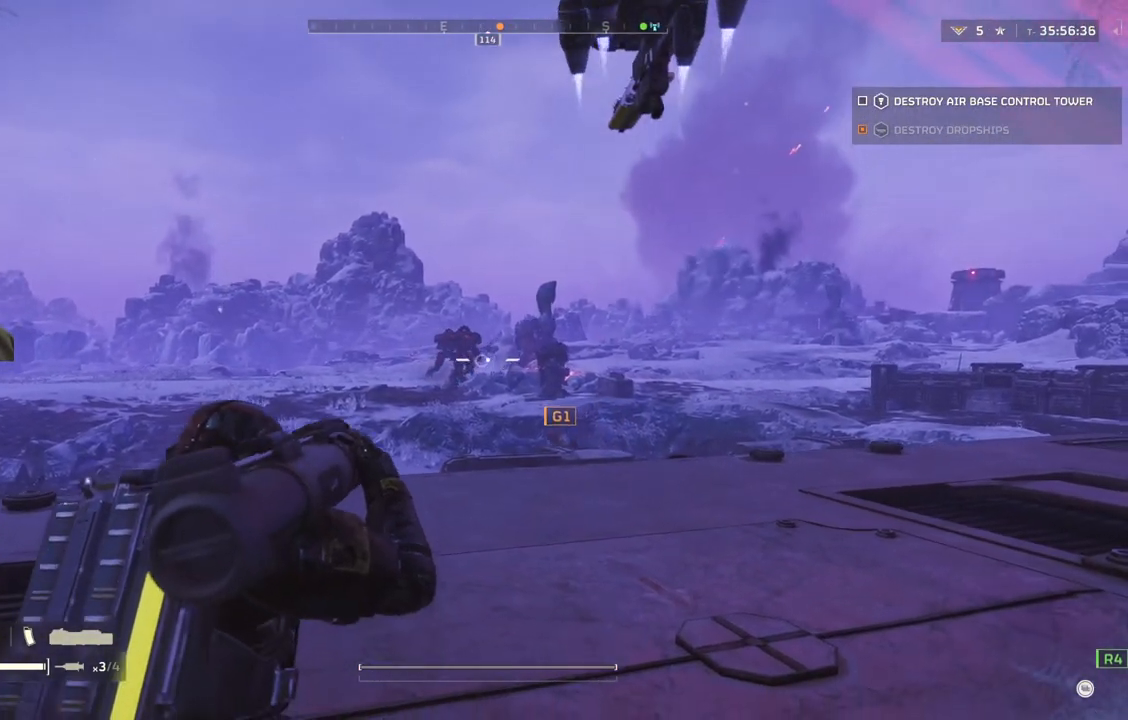
{"buttons": ["L2"], "left_stick": "center", "events": []}
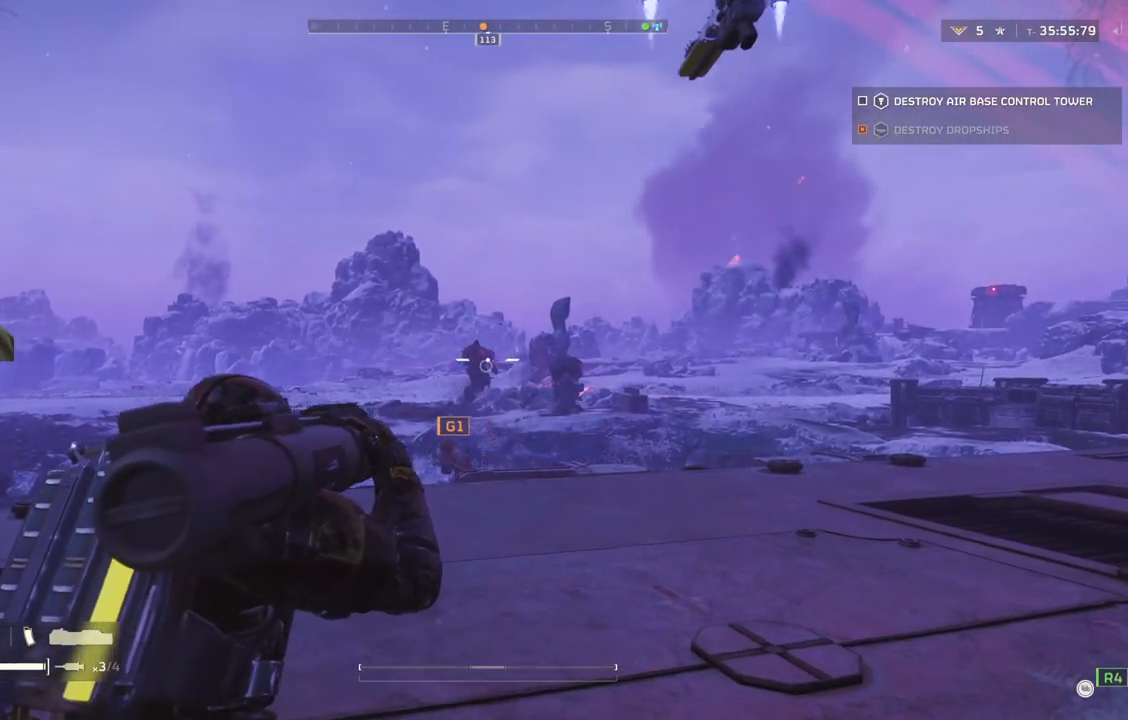
{"buttons": ["L2"], "left_stick": "center", "events": []}
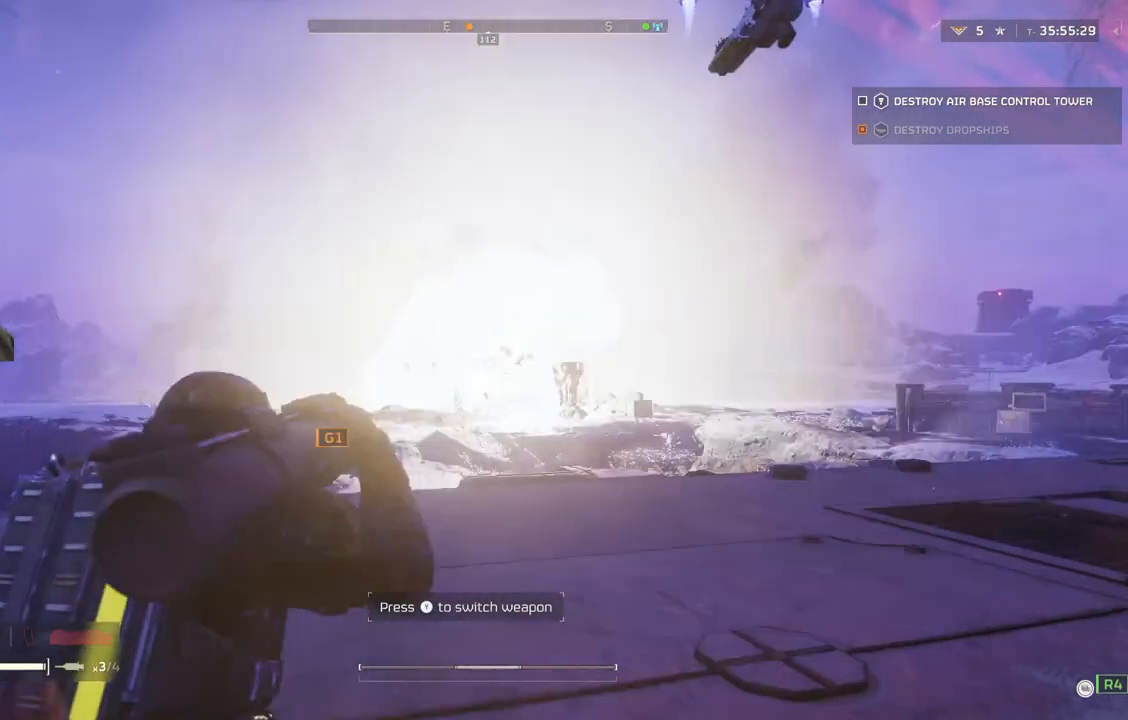
{"buttons": [], "left_stick": "up", "events": [[217, "L2", "up"], [450, "left_stick", "up"]]}
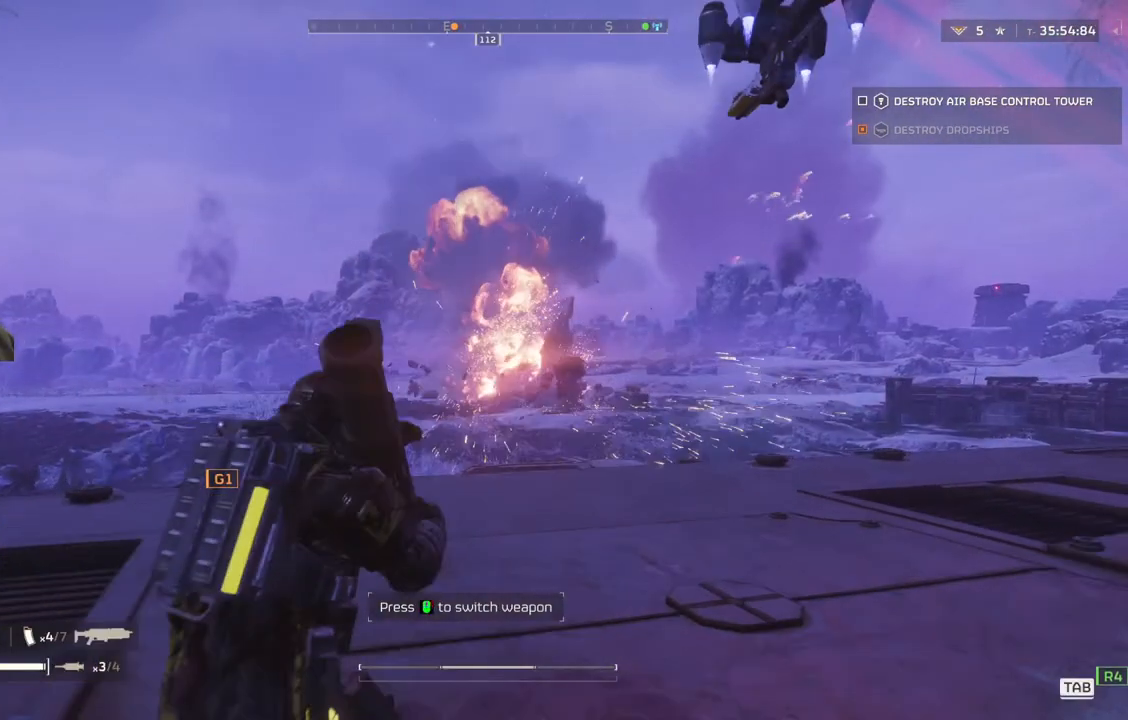
{"buttons": [], "left_stick": "up", "events": [[50, "L3", "down"], [183, "L3", "up"]]}
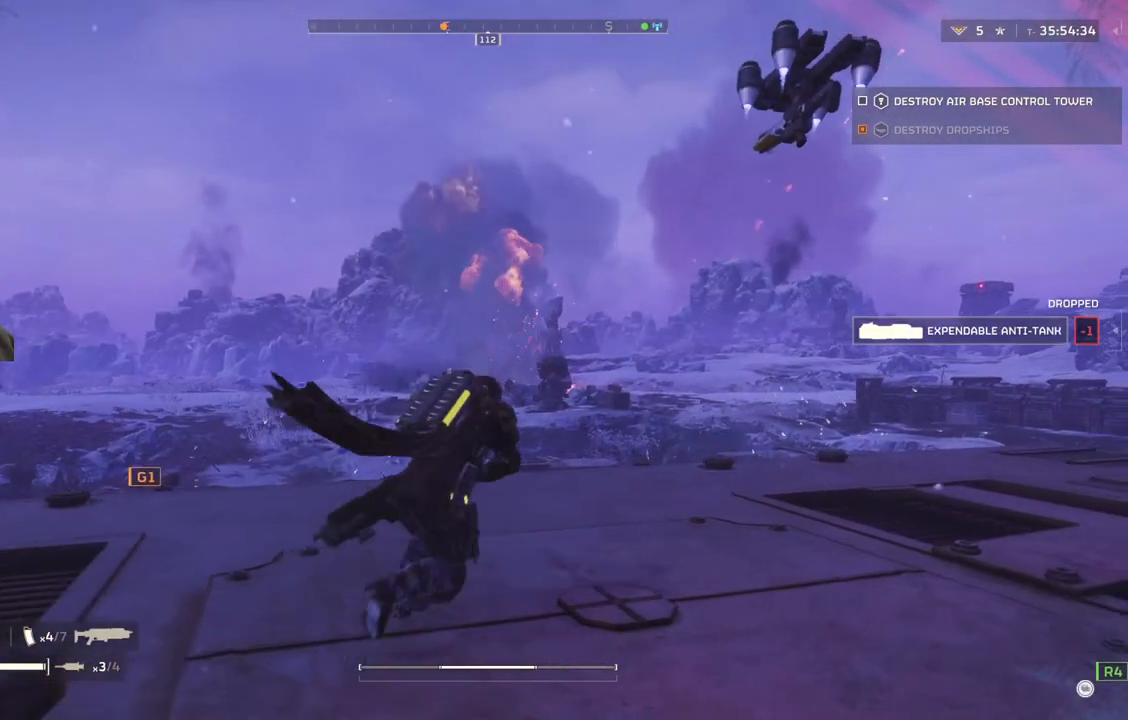
{"buttons": [], "left_stick": "up", "events": []}
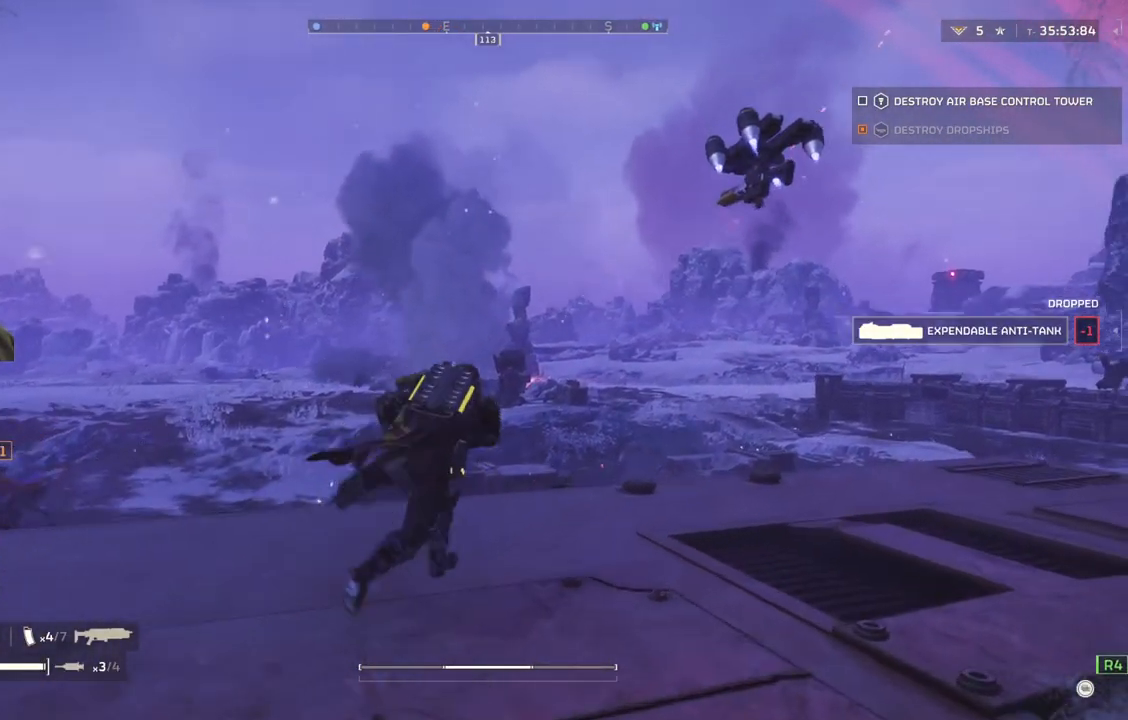
{"buttons": [], "left_stick": "up", "events": []}
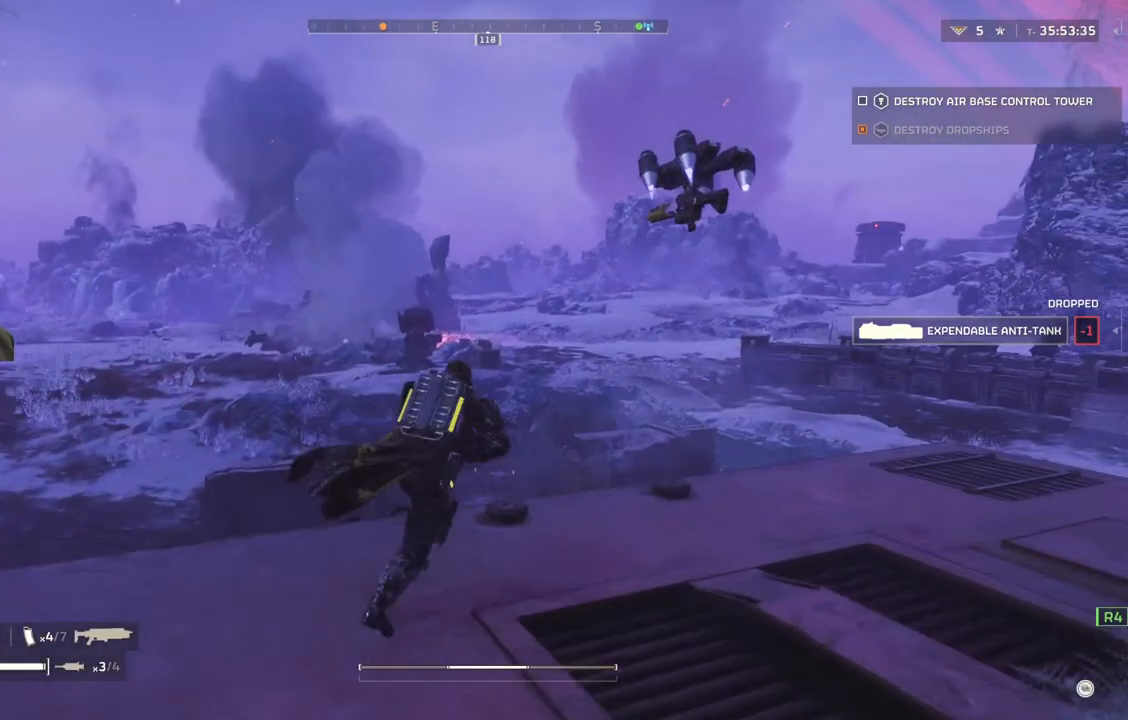
{"buttons": ["L2"], "left_stick": "center", "events": [[33, "left_stick", "up-right"], [417, "L2", "down"], [417, "left_stick", "center"]]}
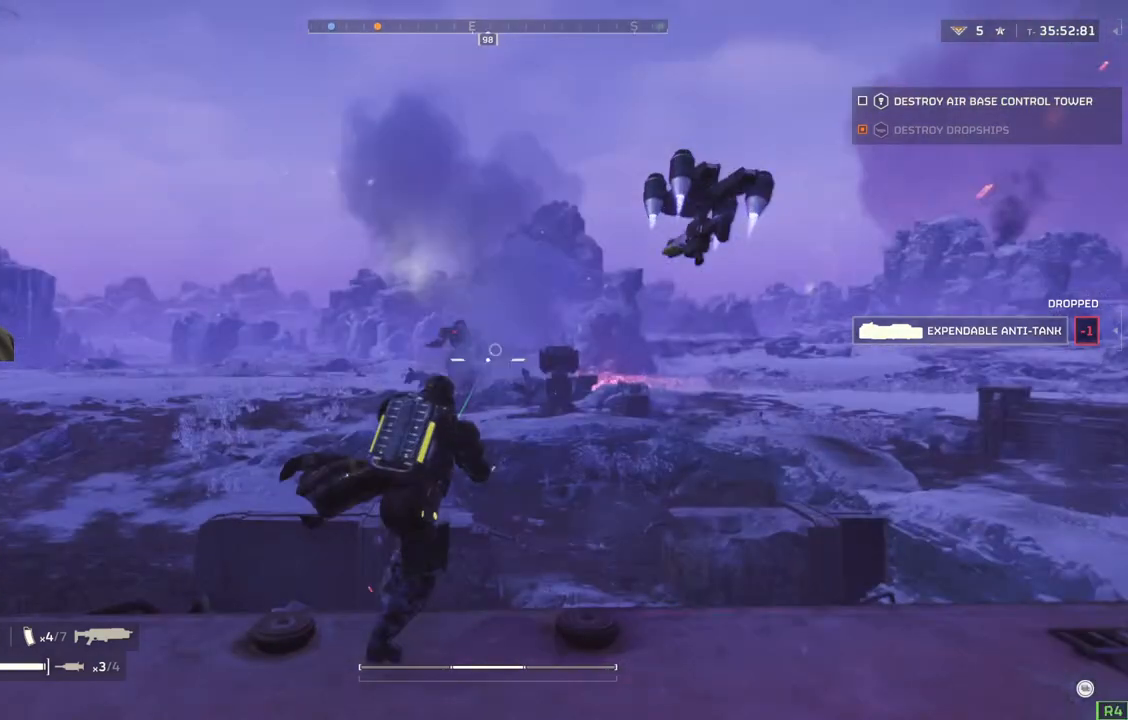
{"buttons": ["L2"], "left_stick": "center", "events": []}
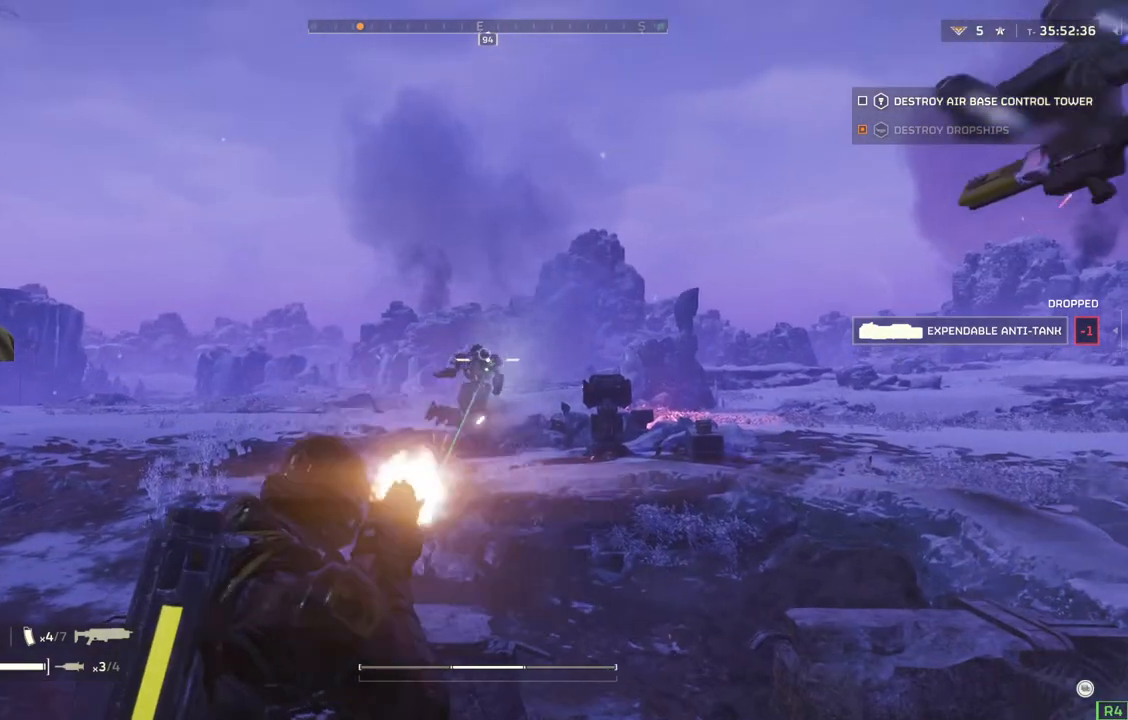
{"buttons": ["L2"], "left_stick": "center", "events": []}
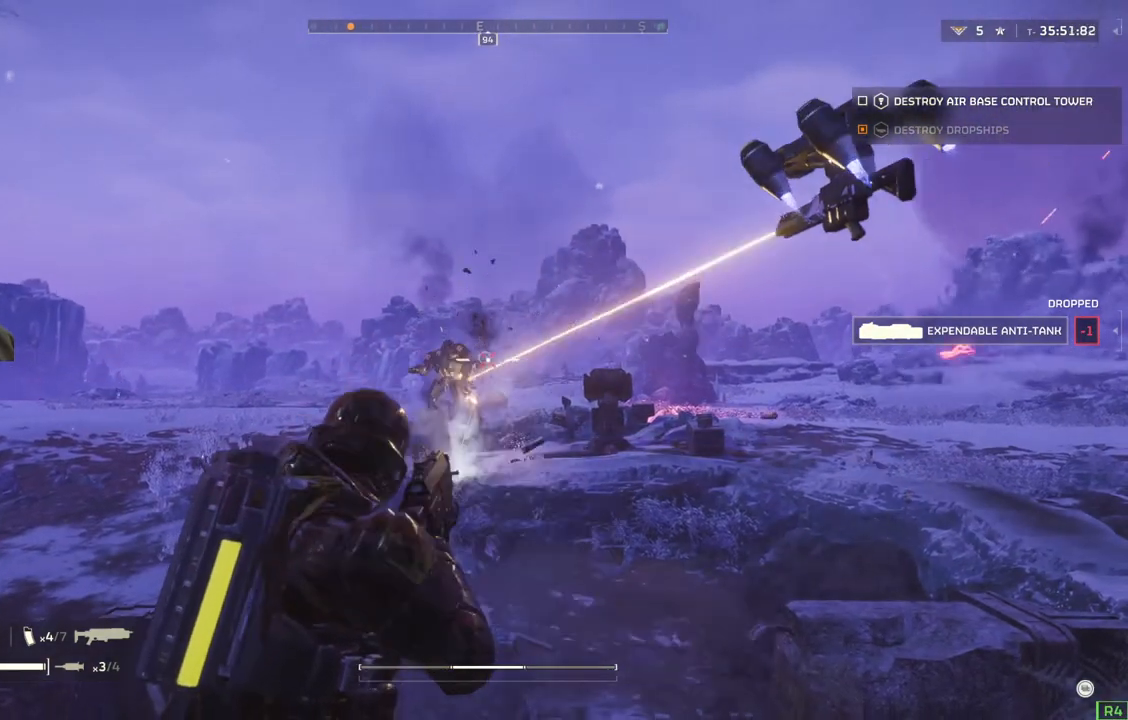
{"buttons": ["L2"], "left_stick": "center", "events": []}
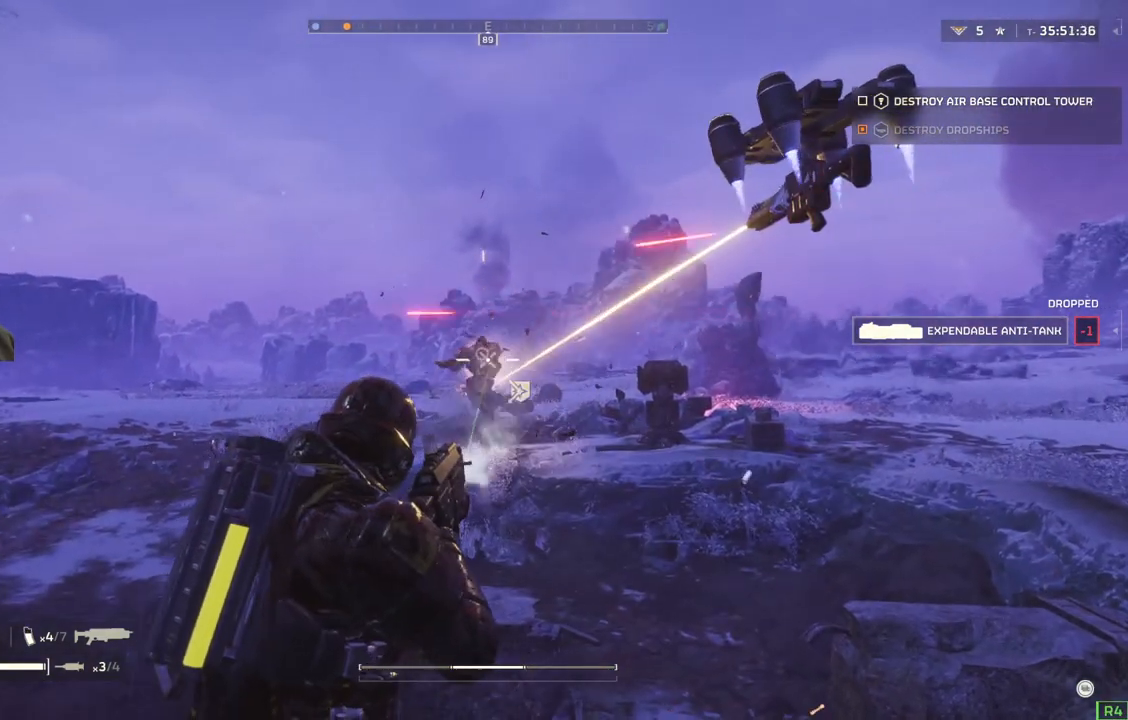
{"buttons": ["L2"], "left_stick": "center", "events": []}
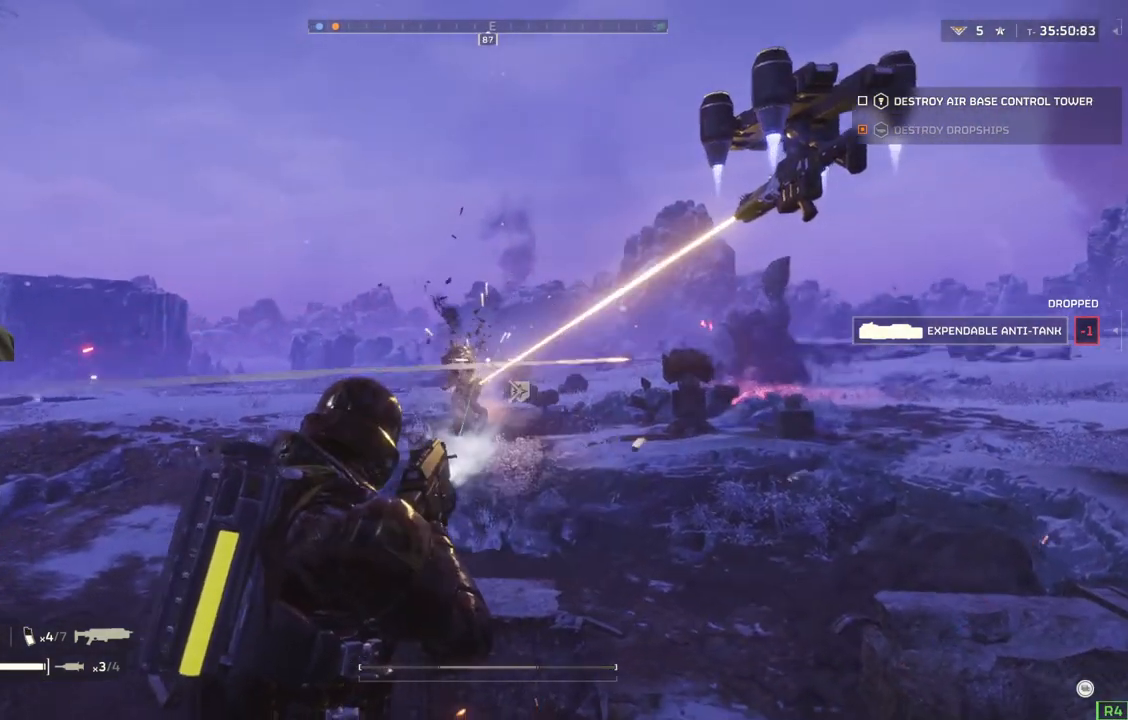
{"buttons": [], "left_stick": "center", "events": [[250, "L2", "up"]]}
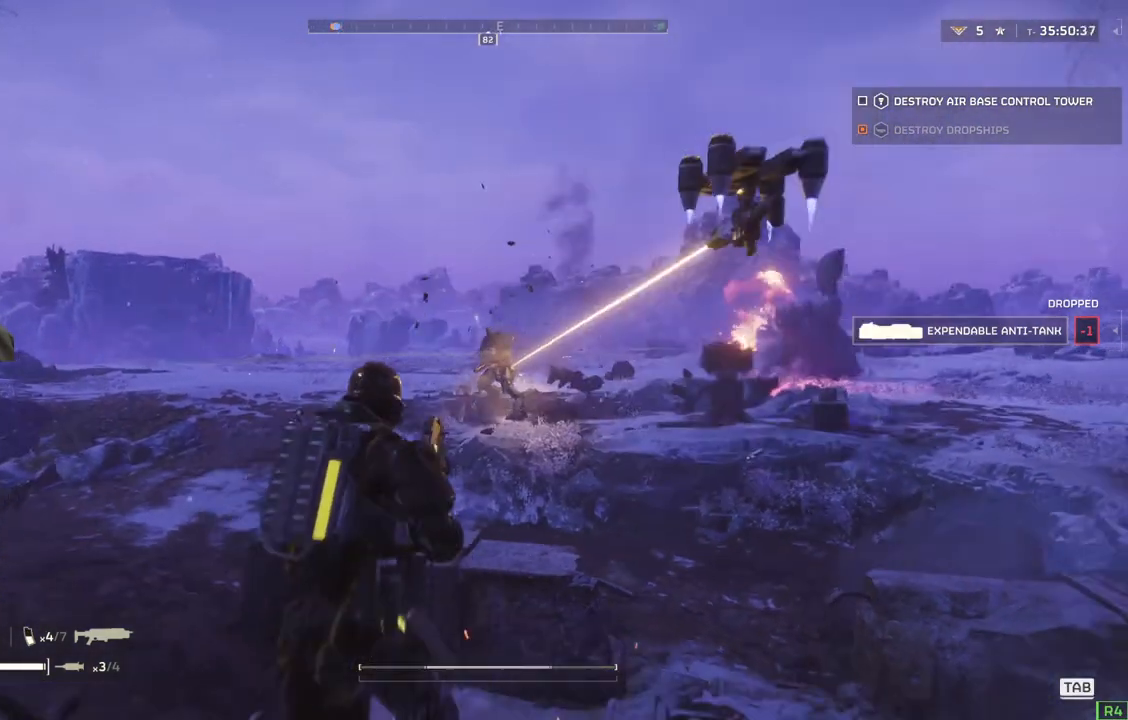
{"buttons": ["L2"], "left_stick": "center", "events": [[167, "L2", "down"]]}
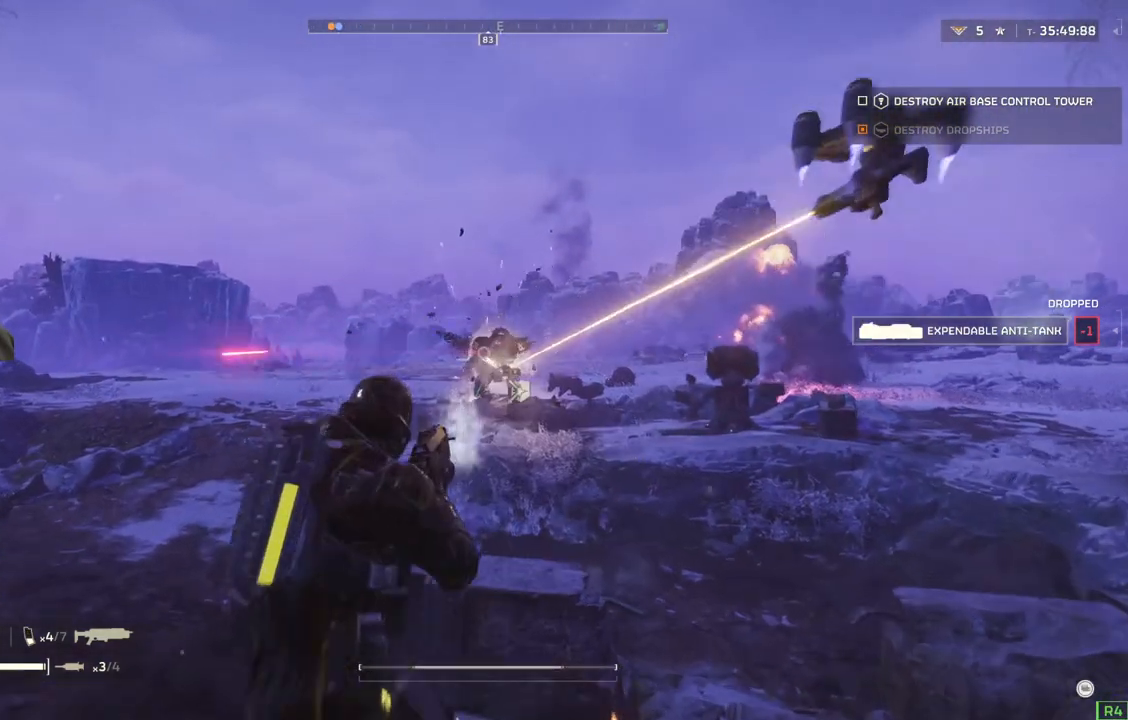
{"buttons": [], "left_stick": "up-right", "events": [[33, "L2", "up"], [150, "left_stick", "up-right"], [283, "L3", "down"], [333, "L3", "up"]]}
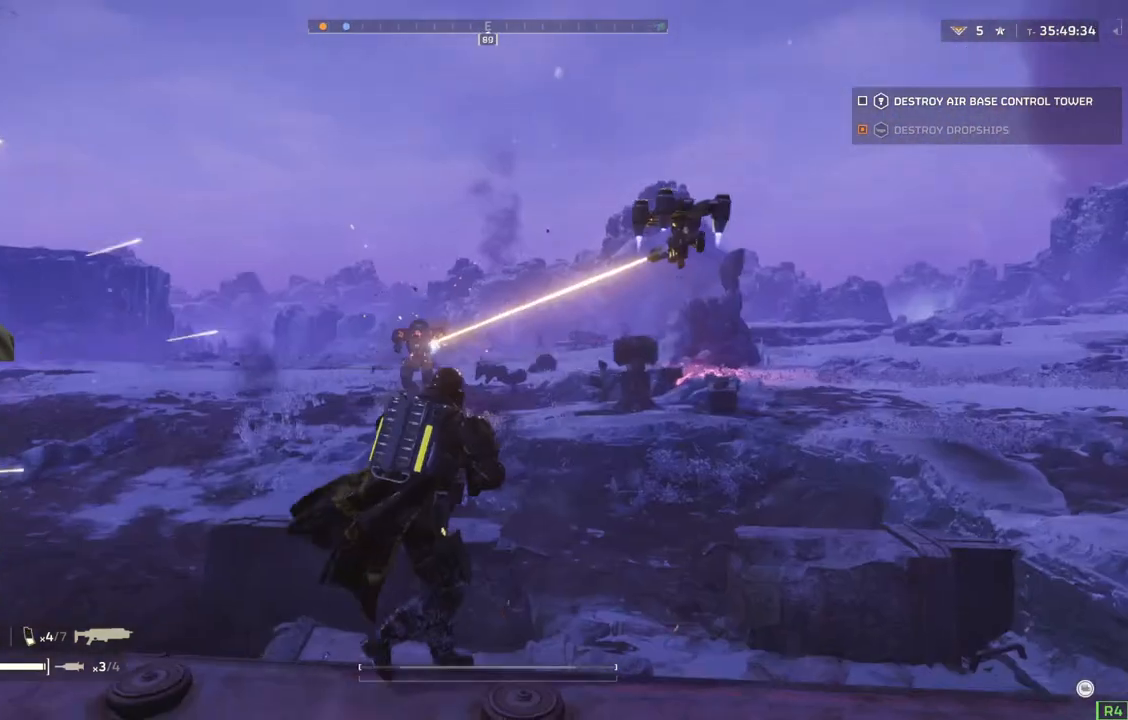
{"buttons": ["L2"], "left_stick": "center", "events": [[50, "left_stick", "right"], [167, "L2", "down"], [333, "left_stick", "center"]]}
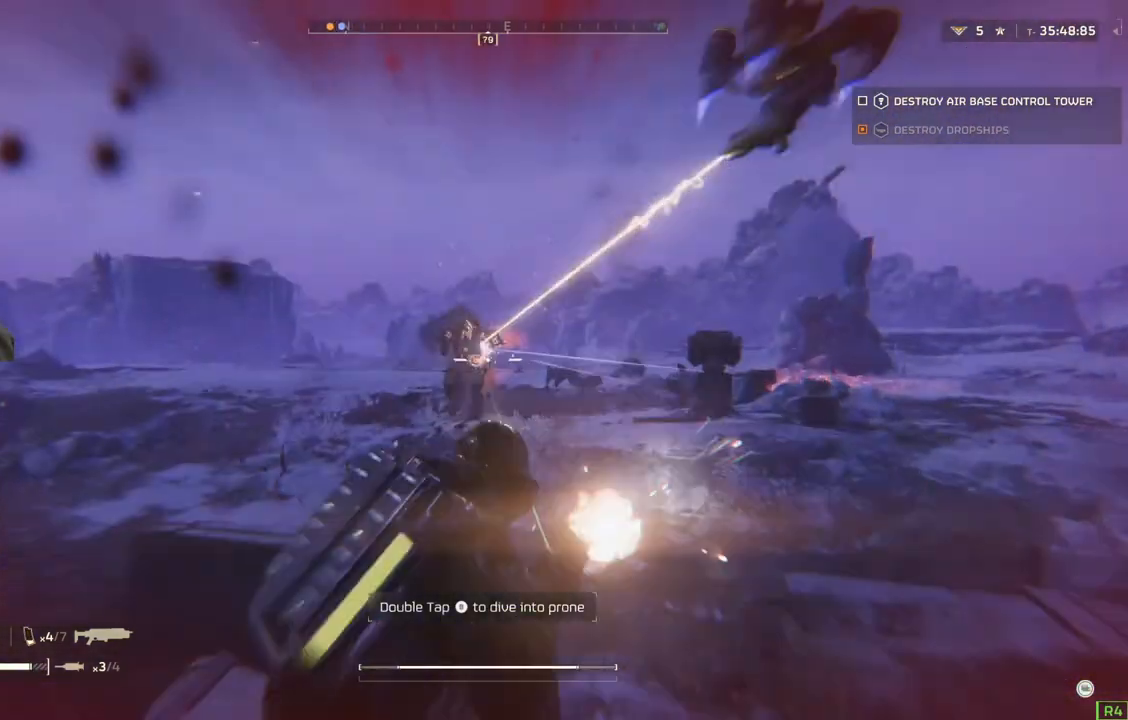
{"buttons": ["L2"], "left_stick": "center", "events": []}
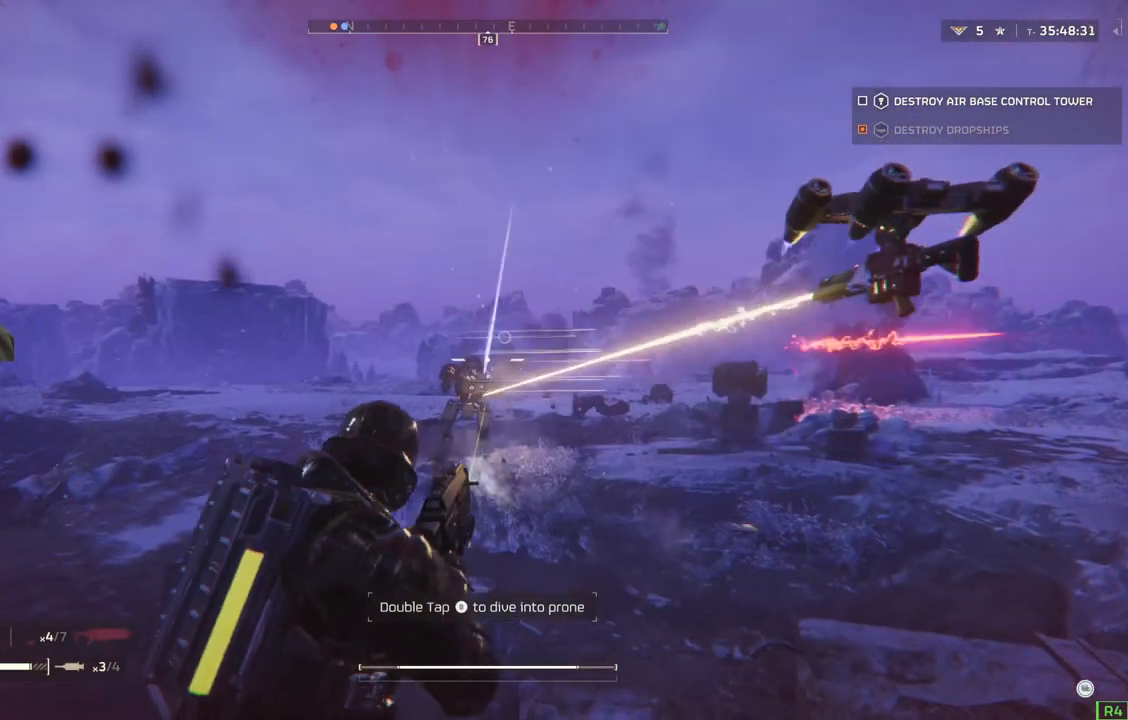
{"buttons": ["L2"], "left_stick": "down-left", "events": [[350, "left_stick", "down"], [433, "left_stick", "down-left"]]}
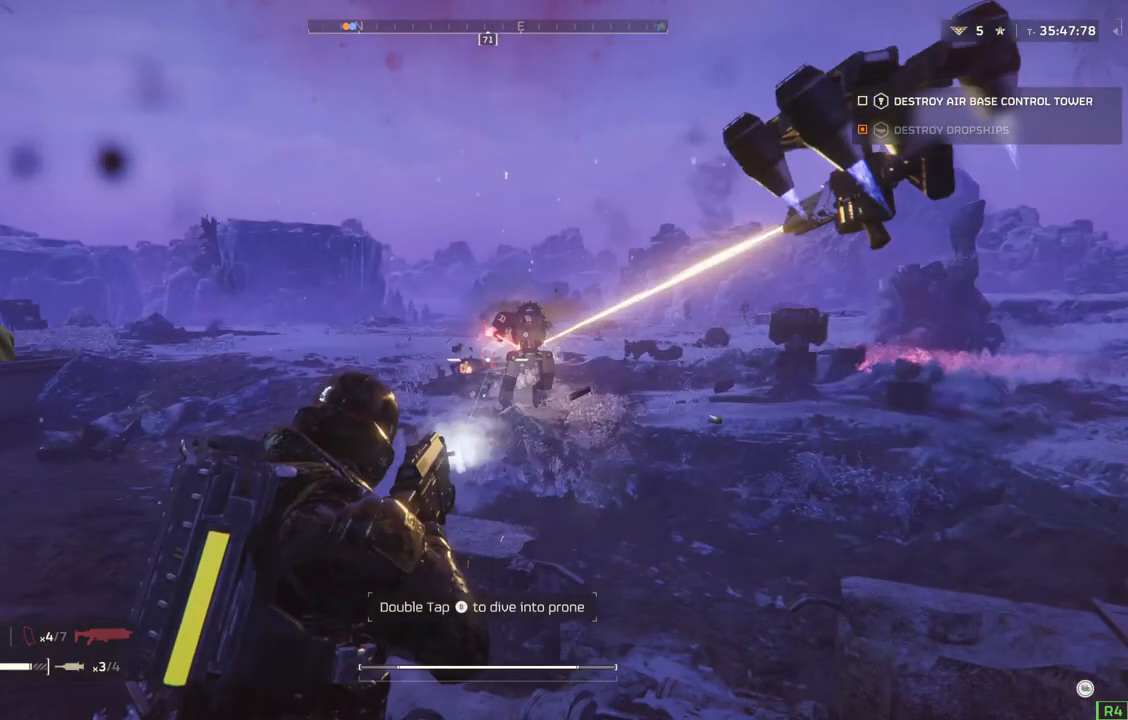
{"buttons": ["L2"], "left_stick": "down-left", "events": []}
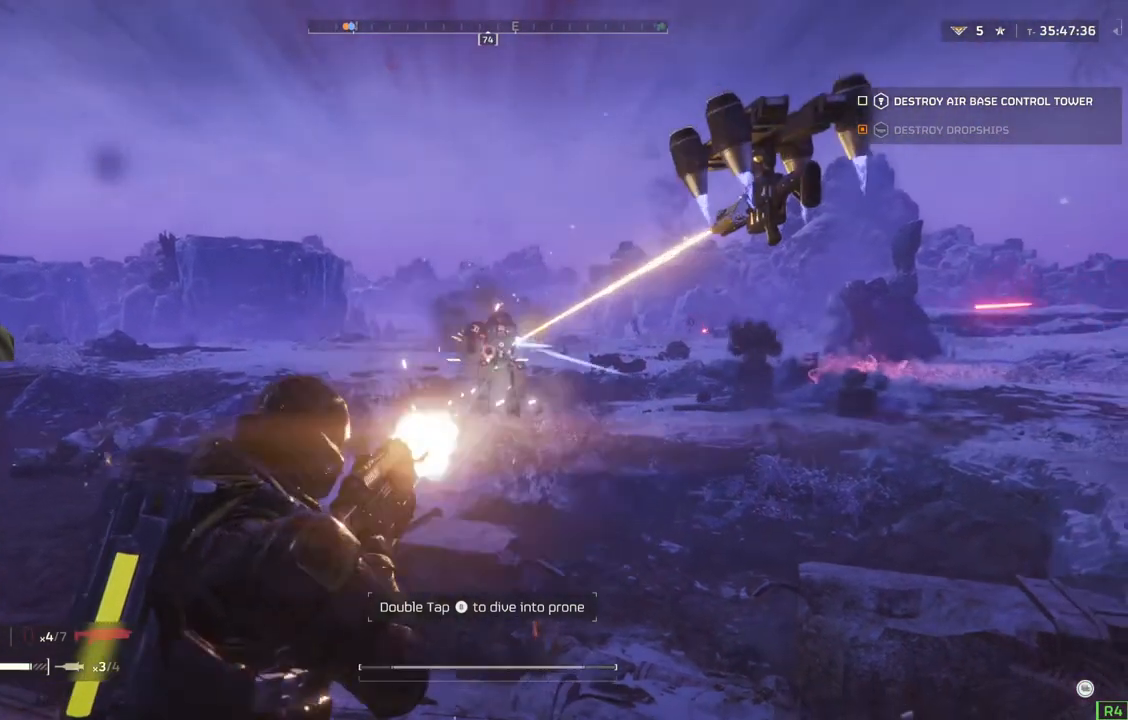
{"buttons": ["L2"], "left_stick": "down-left", "events": []}
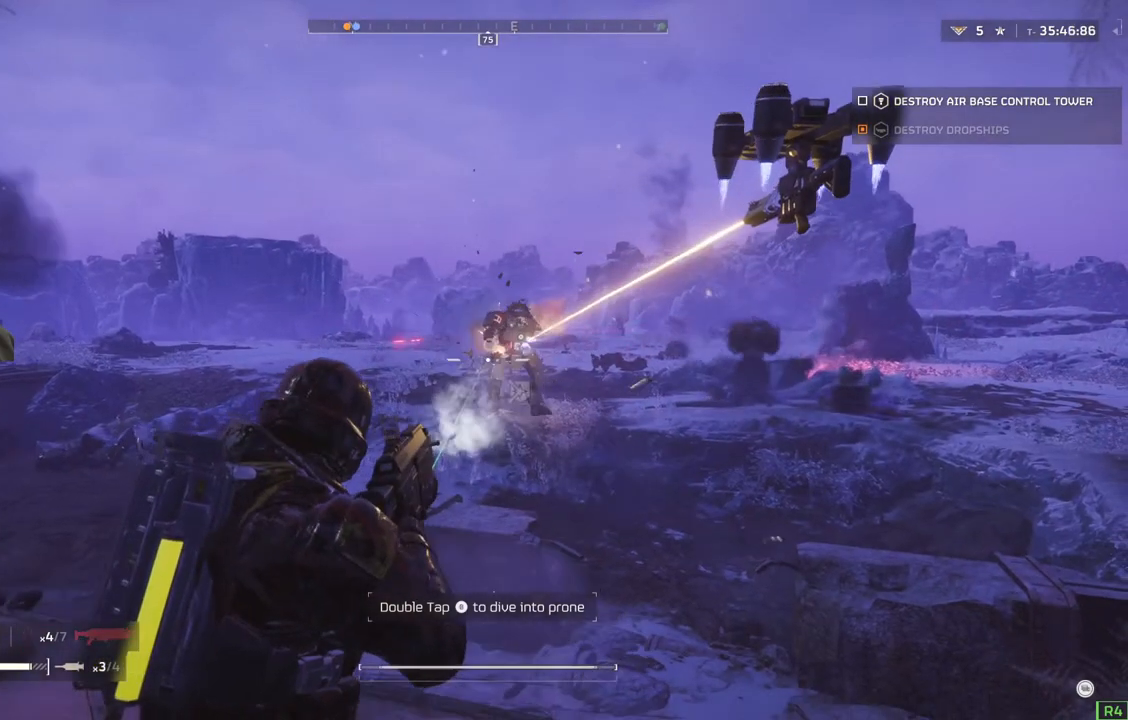
{"buttons": [], "left_stick": "down-left", "events": [[383, "L2", "up"]]}
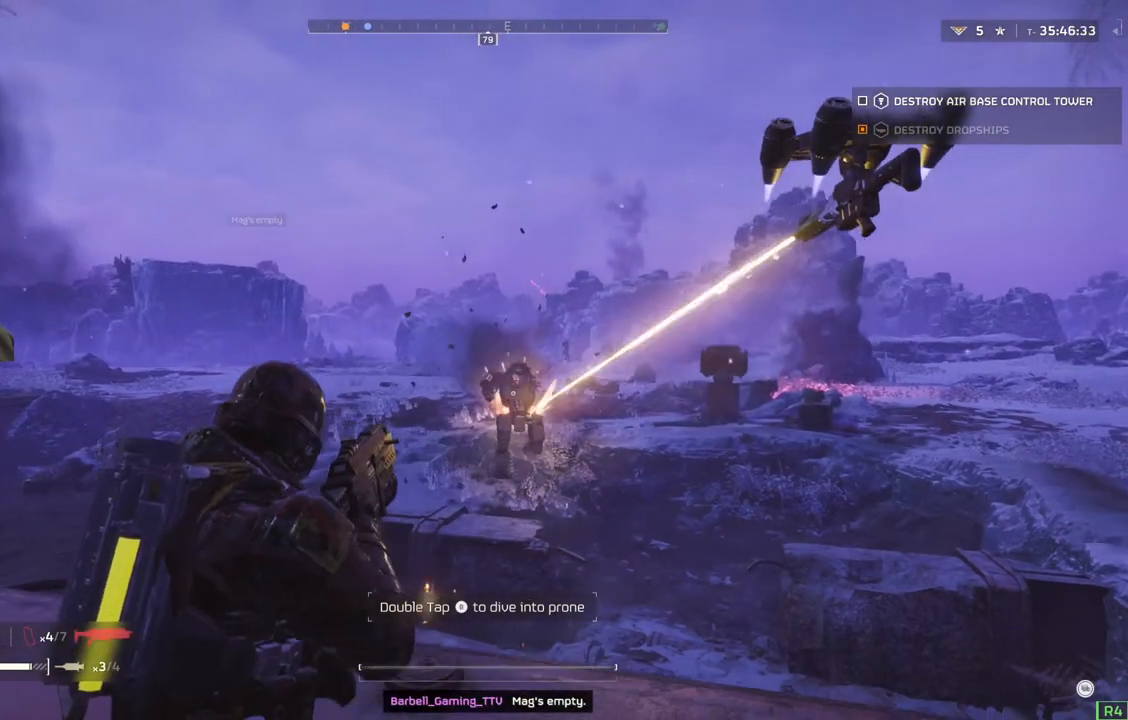
{"buttons": [], "left_stick": "left", "events": [[83, "left_stick", "left"], [133, "L3", "down"], [233, "L3", "up"]]}
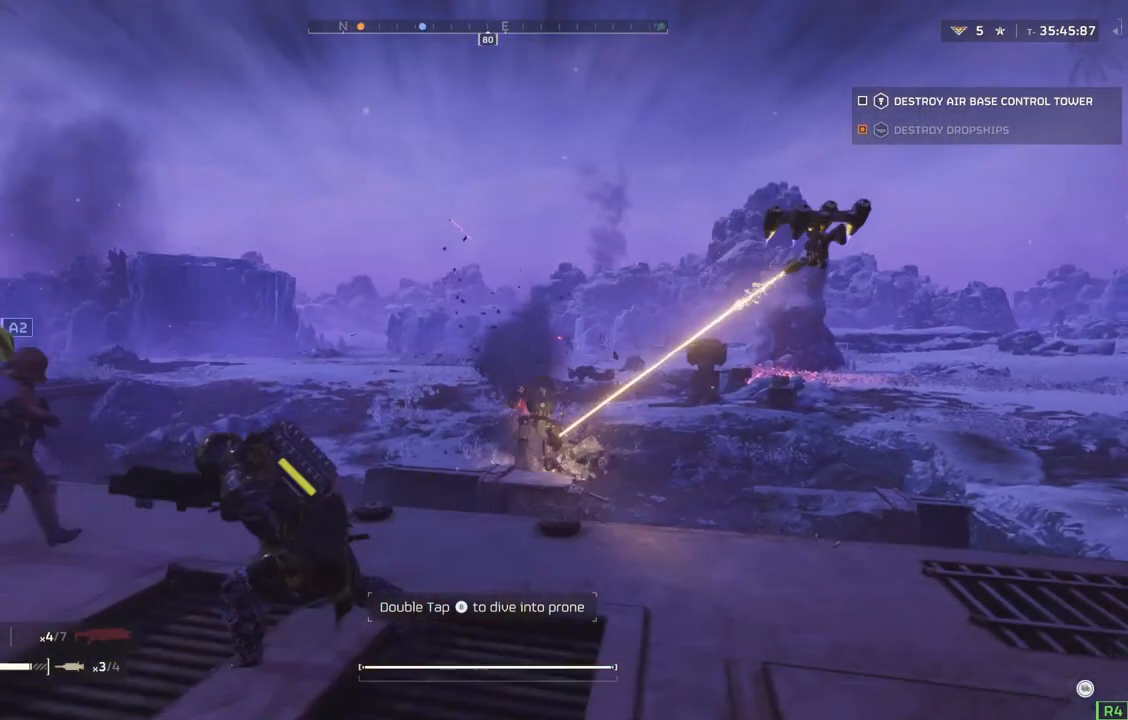
{"buttons": [], "left_stick": "left", "events": []}
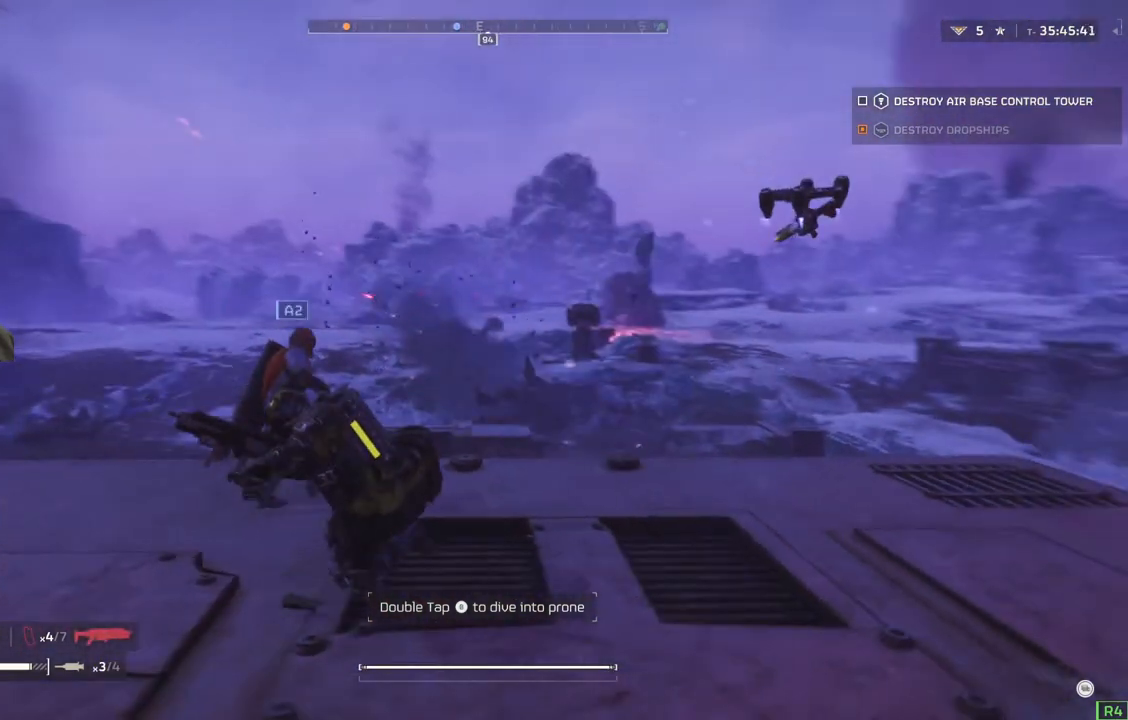
{"buttons": [], "left_stick": "left", "events": []}
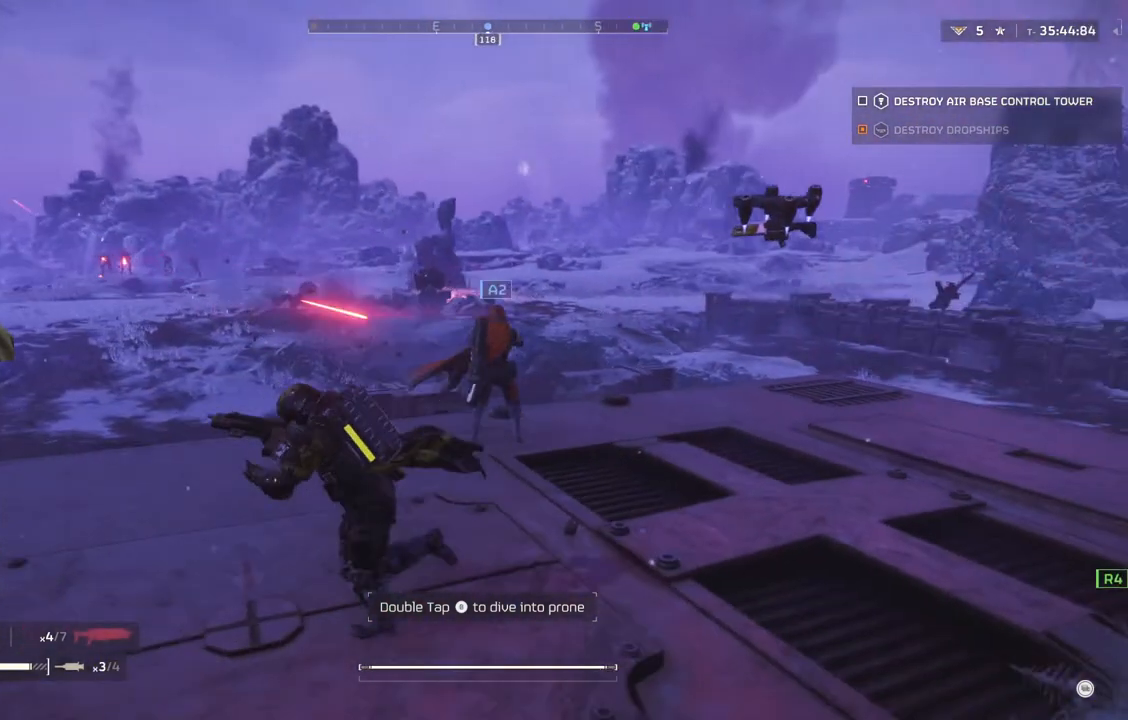
{"buttons": [], "left_stick": "left", "events": []}
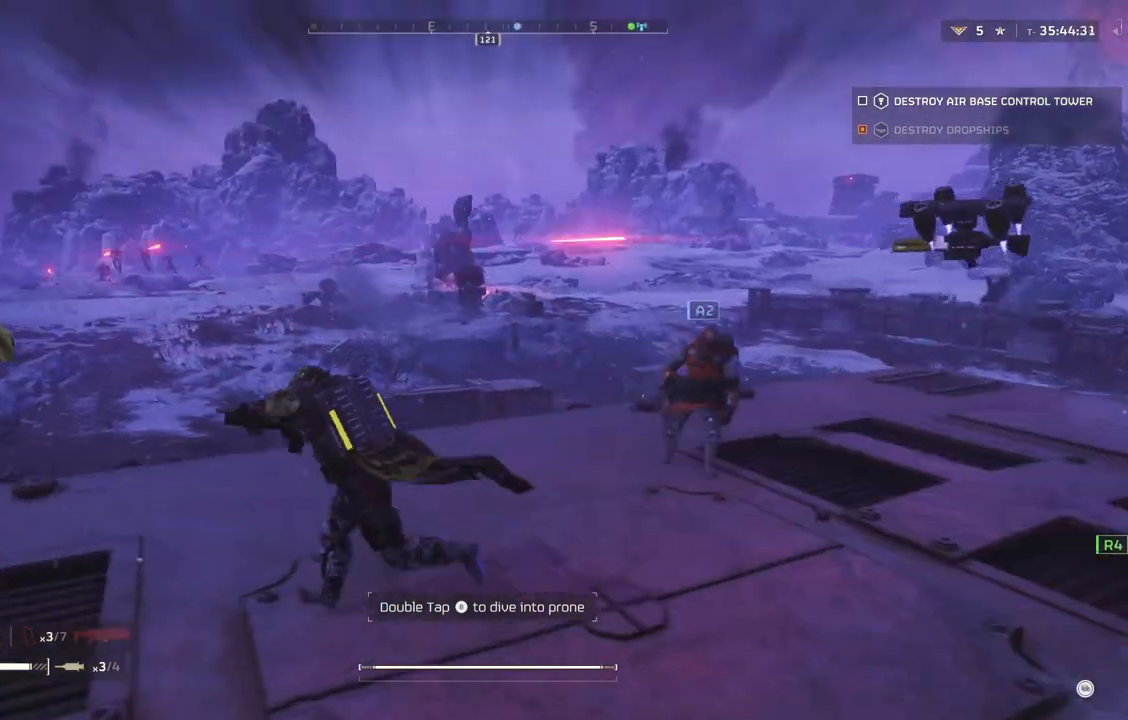
{"buttons": [], "left_stick": "left", "events": []}
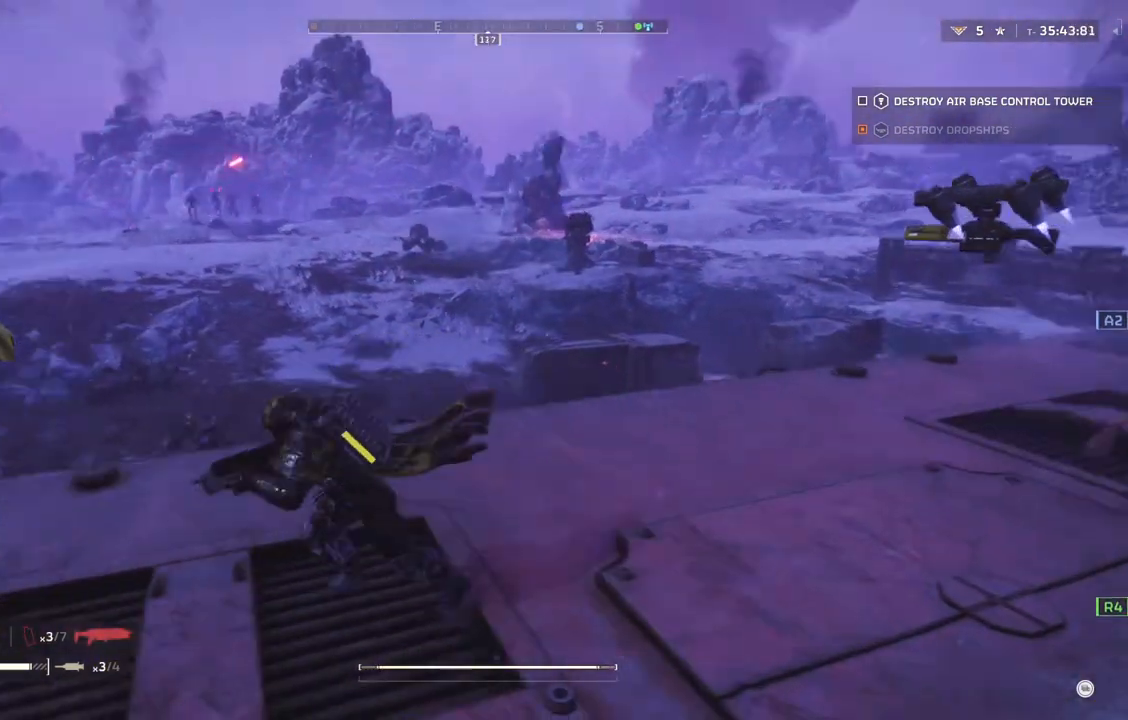
{"buttons": [], "left_stick": "up-left", "events": [[433, "left_stick", "up-left"]]}